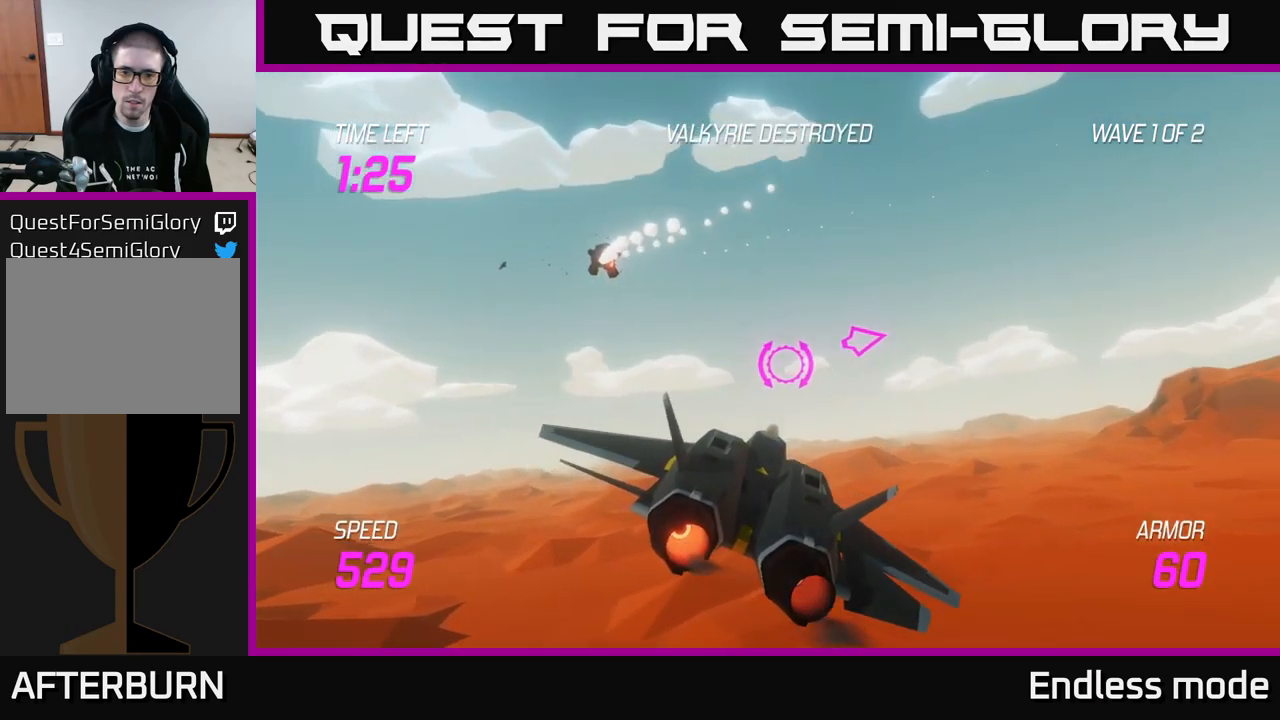
Gameplay with a controller (Xbox layout); each line is a JSON object with the inputs held at the frame after it. "events" lists button and stick changes between this image and that frame as [ms after this image, input, new state], when the widget could be followed in between.
{"buttons": [], "left_stick": "right", "right_stick": "center", "events": []}
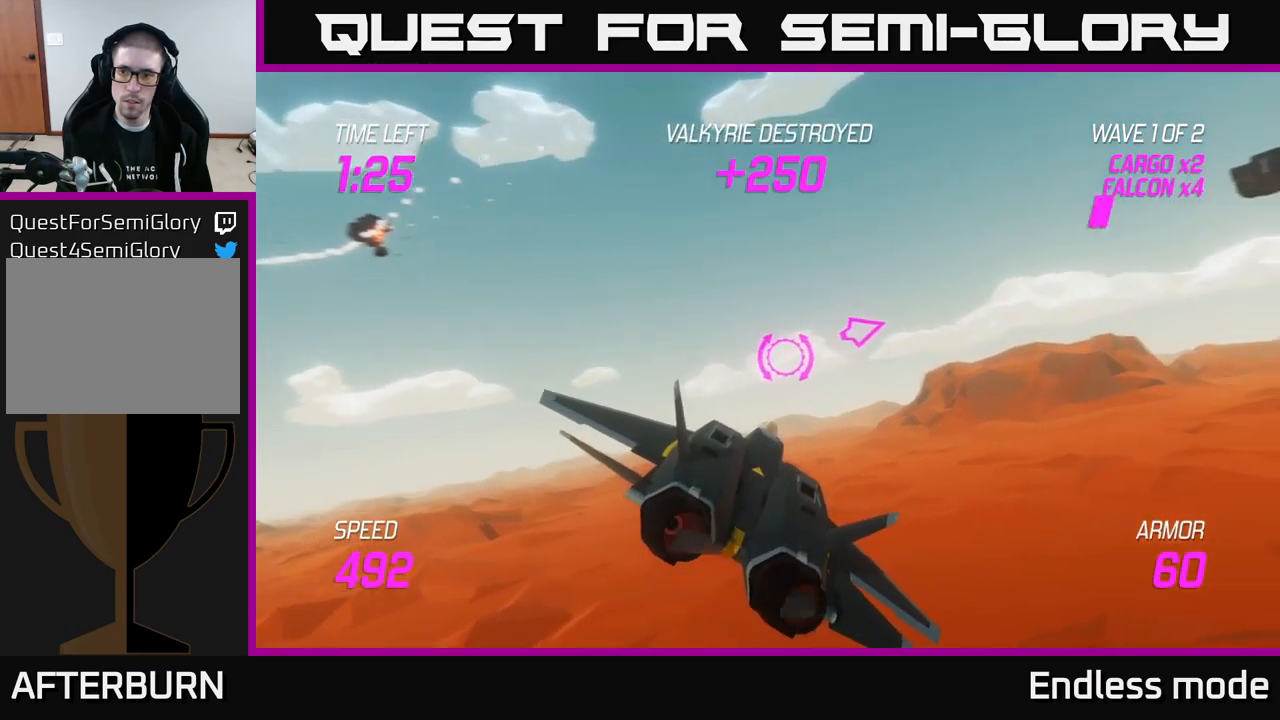
{"buttons": [], "left_stick": "up-right", "right_stick": "center", "events": [[433, "left_stick", "up-right"]]}
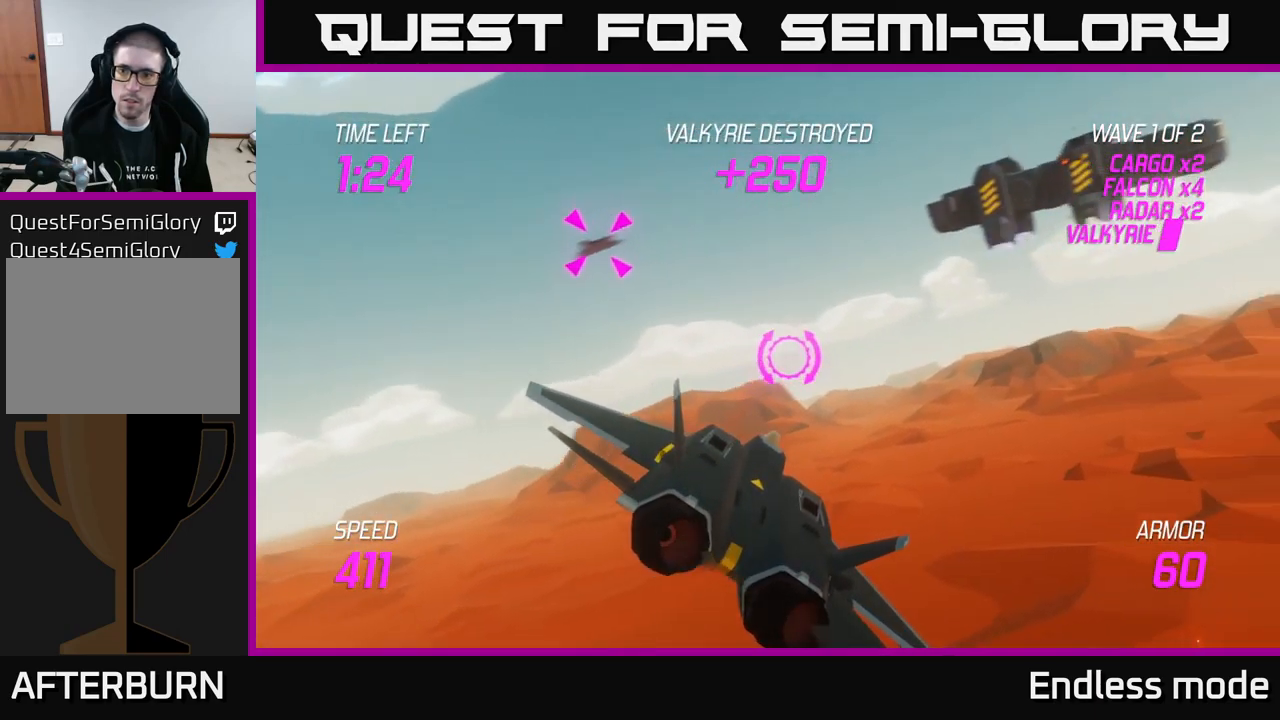
{"buttons": [], "left_stick": "center", "right_stick": "center", "events": [[167, "R2", "down"], [267, "R2", "up"], [333, "left_stick", "center"], [367, "R2", "down"], [433, "R2", "up"]]}
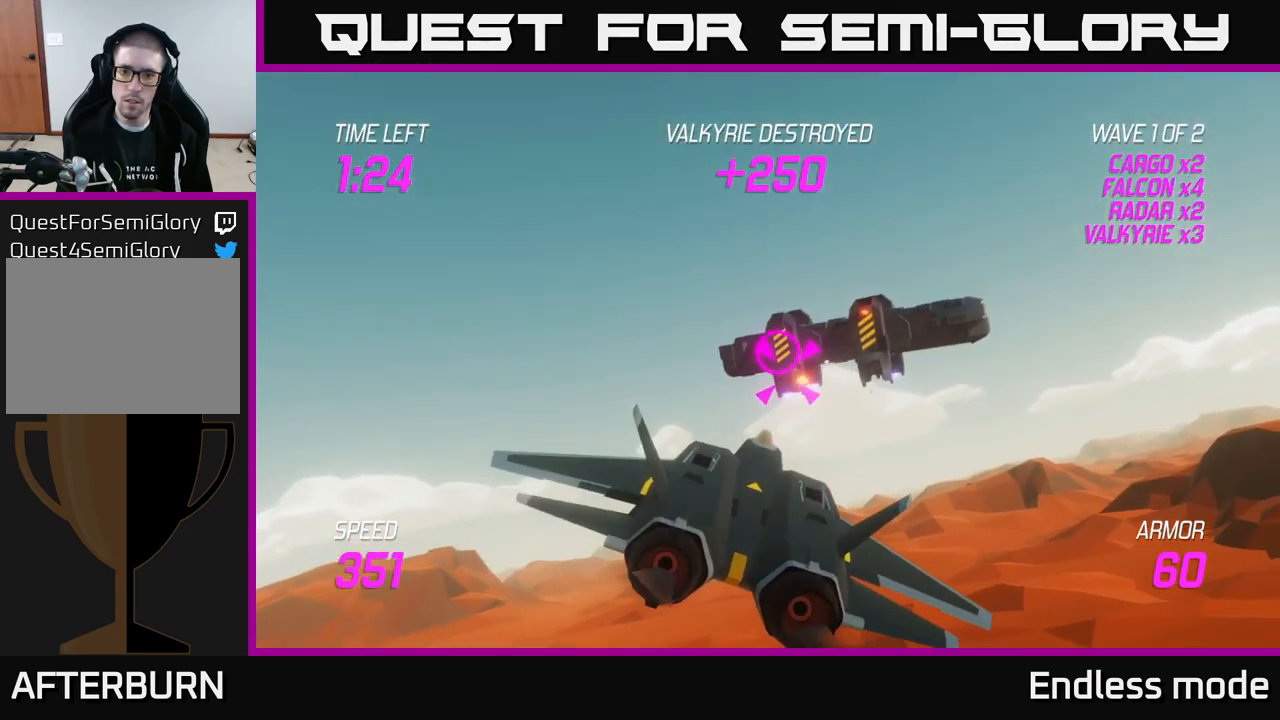
{"buttons": [], "left_stick": "right", "right_stick": "center", "events": [[17, "R2", "down"], [117, "R2", "up"], [217, "R2", "down"], [317, "R2", "up"], [383, "R2", "down"], [417, "left_stick", "right"], [483, "R2", "up"]]}
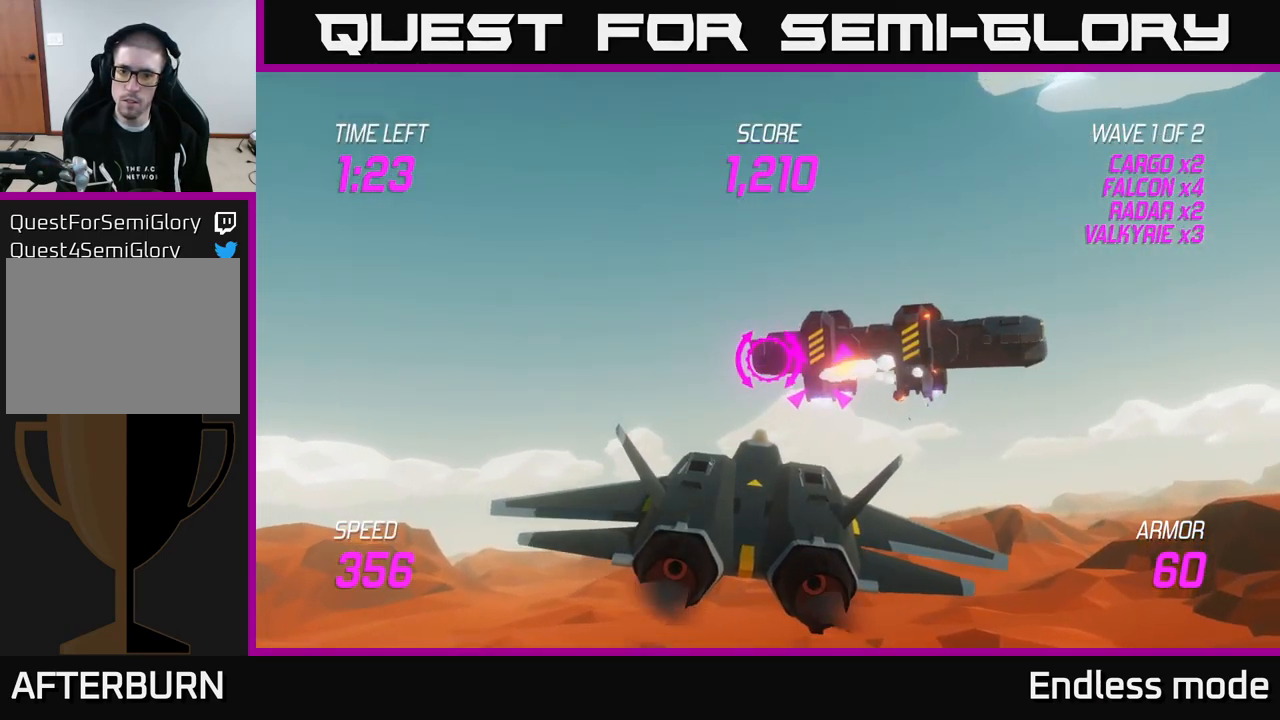
{"buttons": [], "left_stick": "center", "right_stick": "center", "events": [[50, "left_stick", "center"], [100, "R2", "down"], [217, "R2", "up"], [333, "left_stick", "right"], [500, "left_stick", "center"]]}
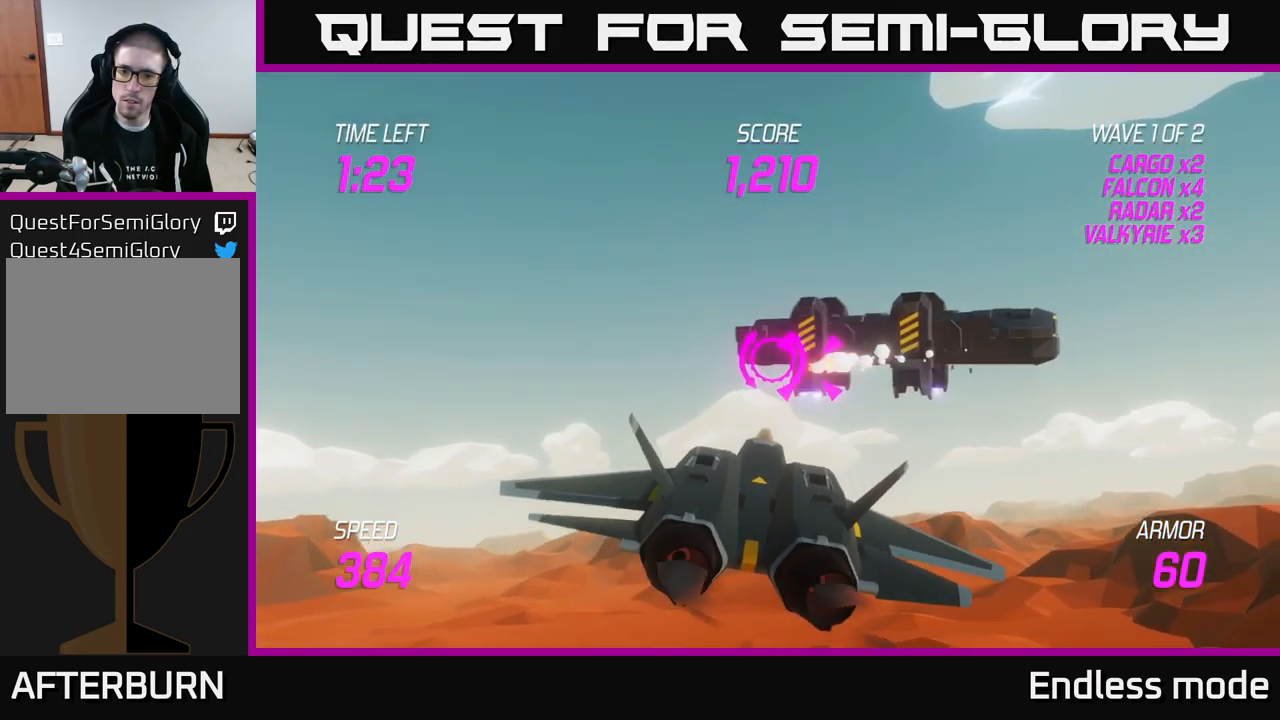
{"buttons": ["R2"], "left_stick": "center", "right_stick": "center", "events": [[100, "R2", "down"], [200, "R2", "up"], [283, "R2", "down"], [417, "R2", "up"], [500, "R2", "down"]]}
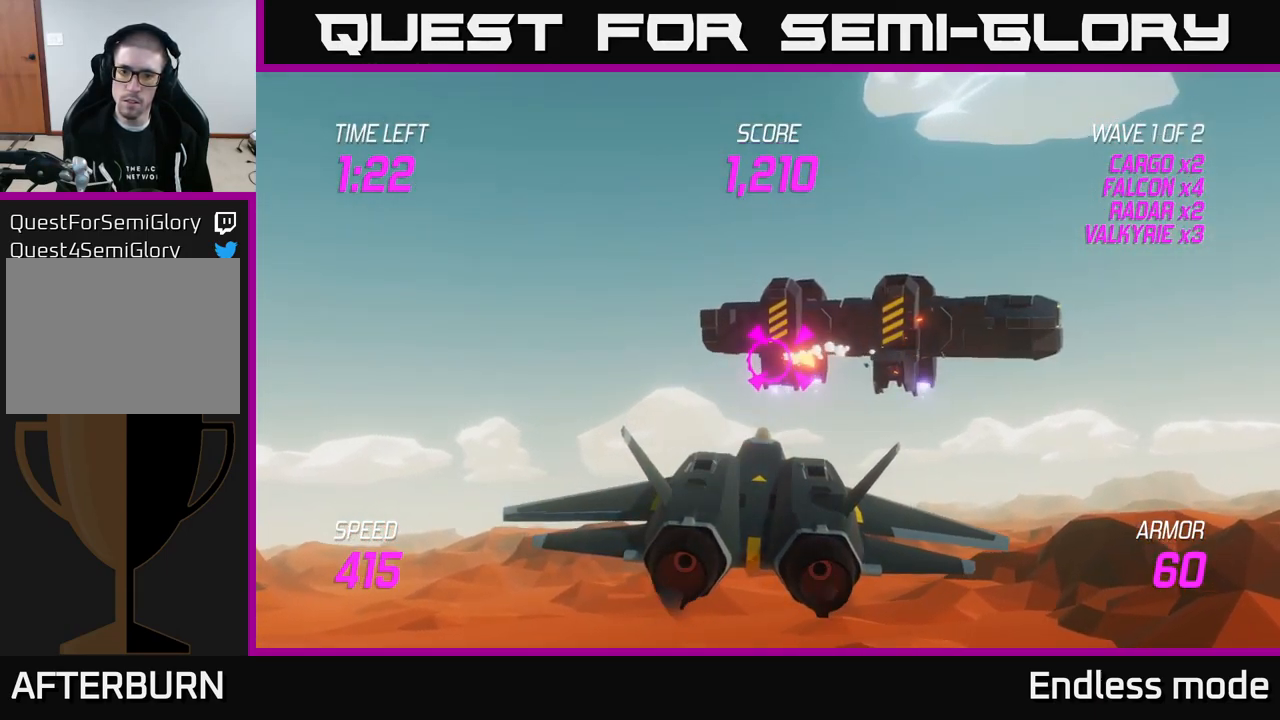
{"buttons": [], "left_stick": "center", "right_stick": "center", "events": [[83, "R2", "up"], [83, "left_stick", "right"], [183, "R2", "down"], [250, "left_stick", "center"], [300, "R2", "up"], [383, "R2", "down"], [450, "R2", "up"]]}
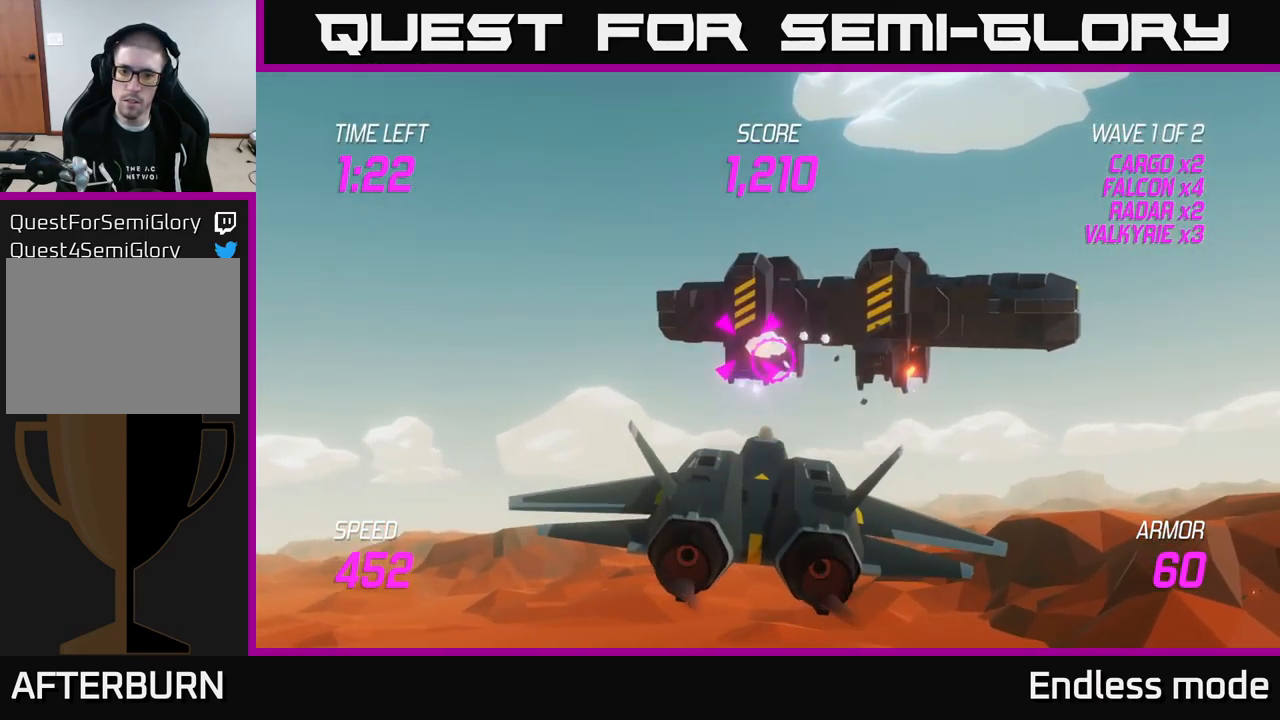
{"buttons": [], "left_stick": "down", "right_stick": "center", "events": [[100, "left_stick", "down"], [317, "left_stick", "center"], [367, "left_stick", "right"], [500, "left_stick", "down"]]}
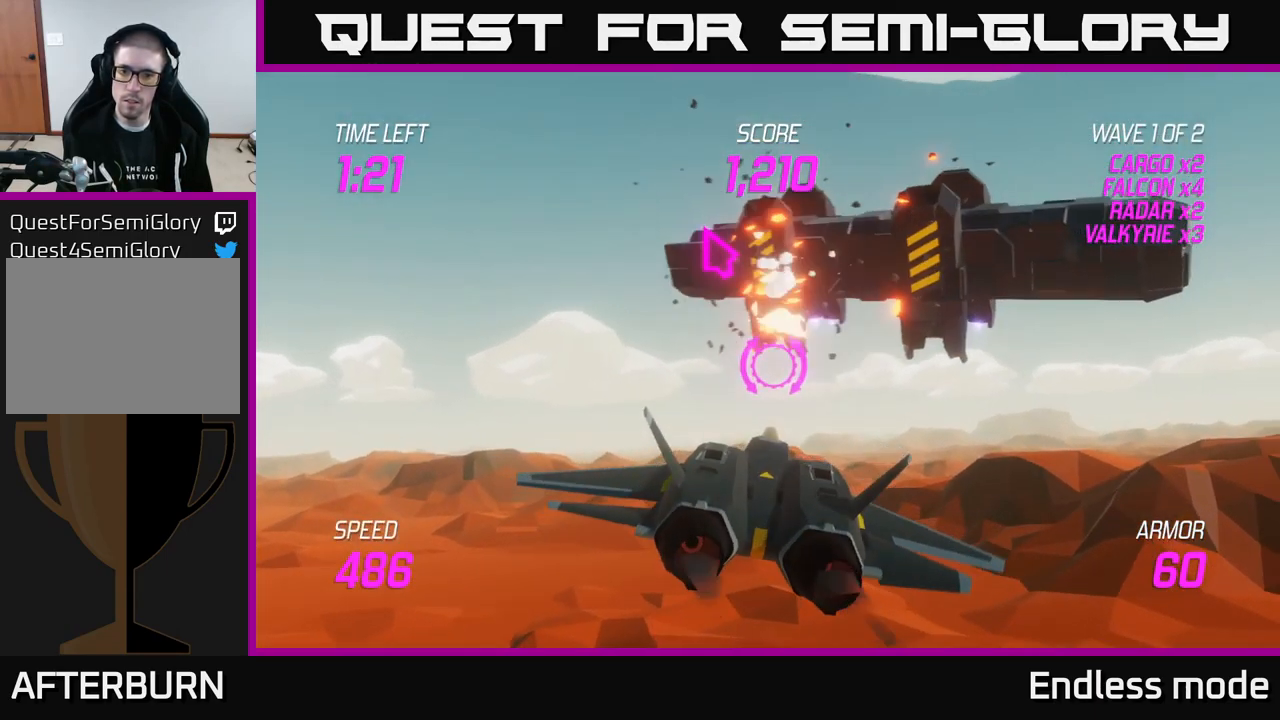
{"buttons": ["L2"], "left_stick": "up-right", "right_stick": "center", "events": [[33, "left_stick", "down-left"], [150, "L2", "down"], [167, "left_stick", "left"], [383, "left_stick", "center"], [433, "left_stick", "up-right"]]}
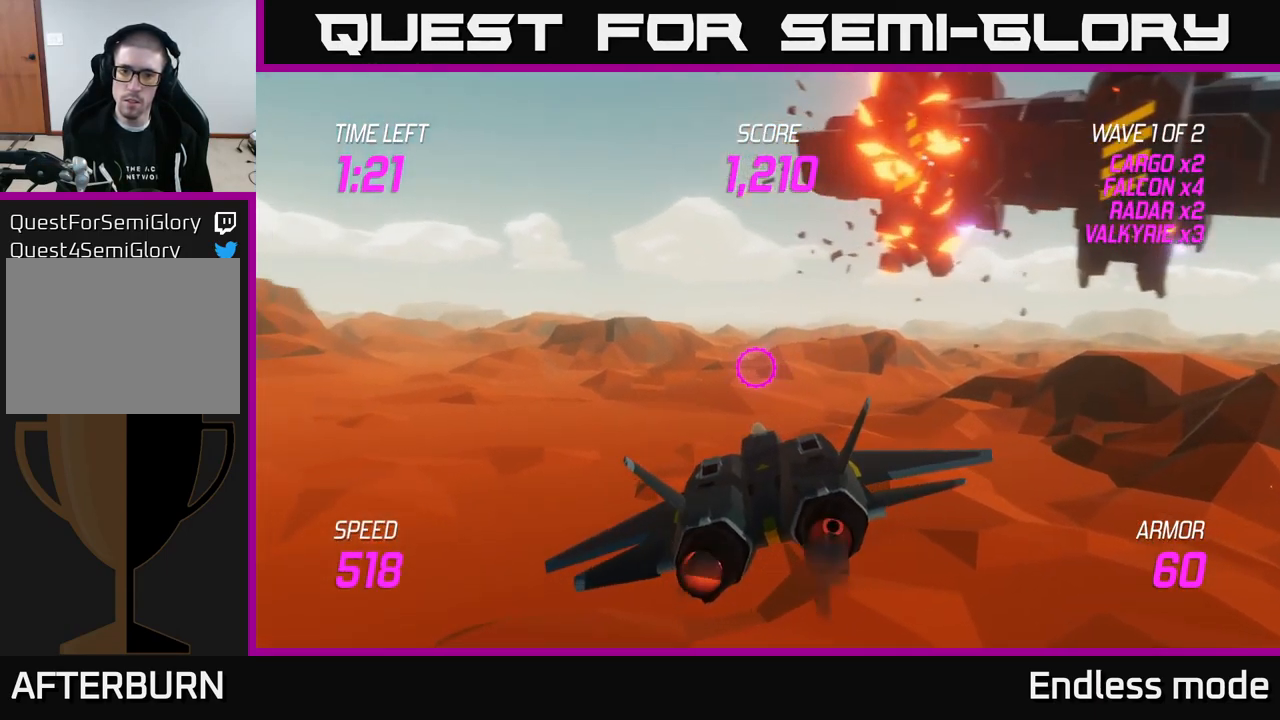
{"buttons": ["L2"], "left_stick": "up-right", "right_stick": "center", "events": [[84, "left_stick", "up"], [334, "left_stick", "up-right"]]}
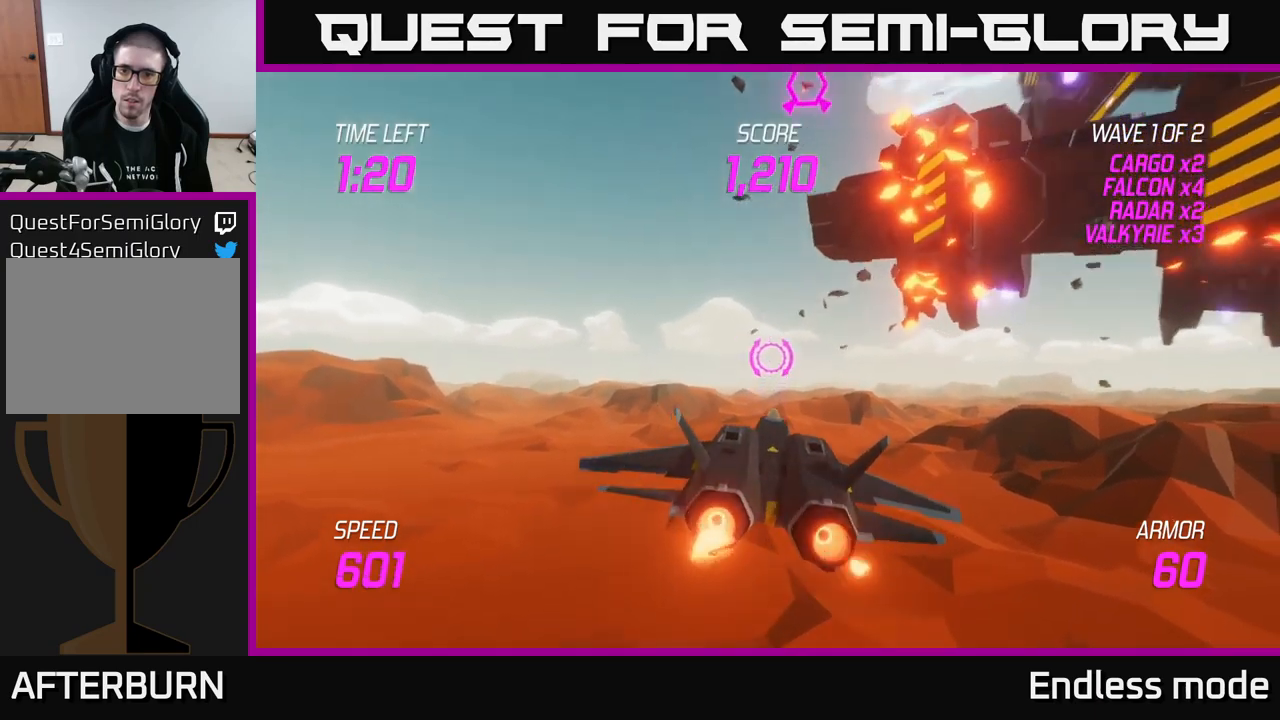
{"buttons": [], "left_stick": "right", "right_stick": "center", "events": [[184, "left_stick", "up"], [250, "L2", "up"], [400, "left_stick", "right"]]}
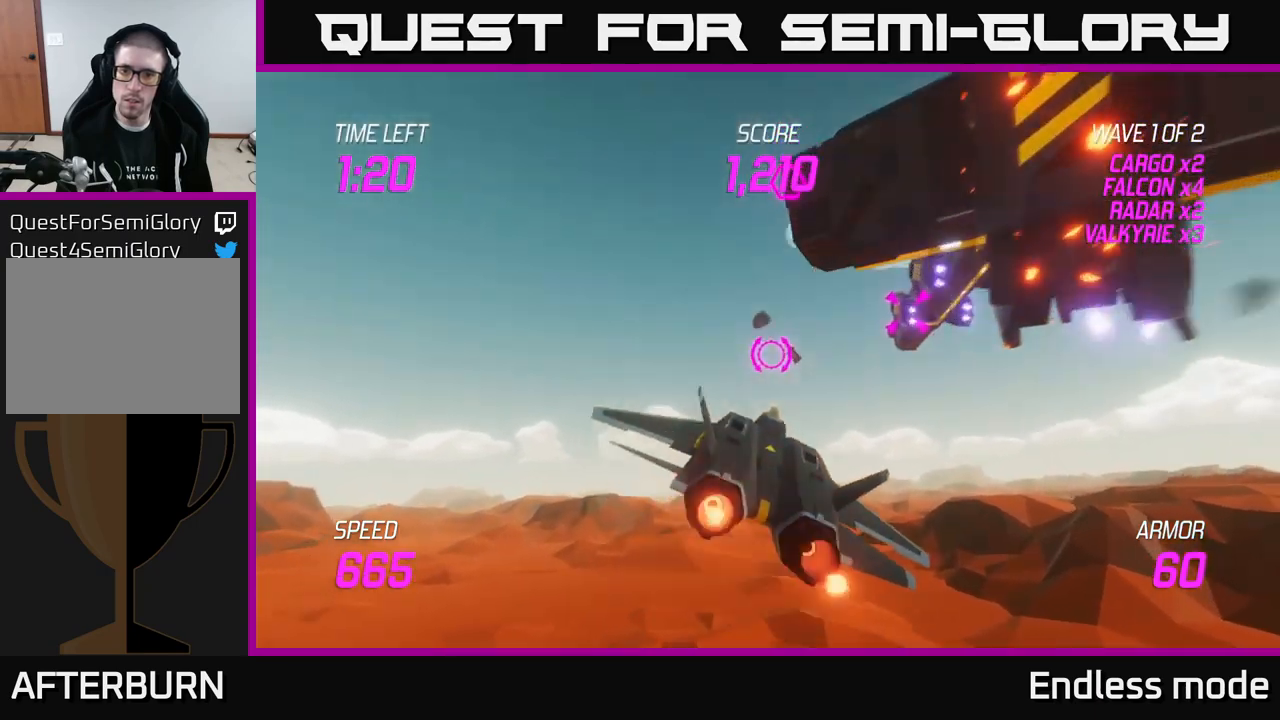
{"buttons": ["R2"], "left_stick": "right", "right_stick": "center", "events": [[67, "R2", "down"], [117, "left_stick", "center"], [200, "R2", "up"], [267, "R2", "down"], [367, "R2", "up"], [400, "left_stick", "right"], [434, "R2", "down"]]}
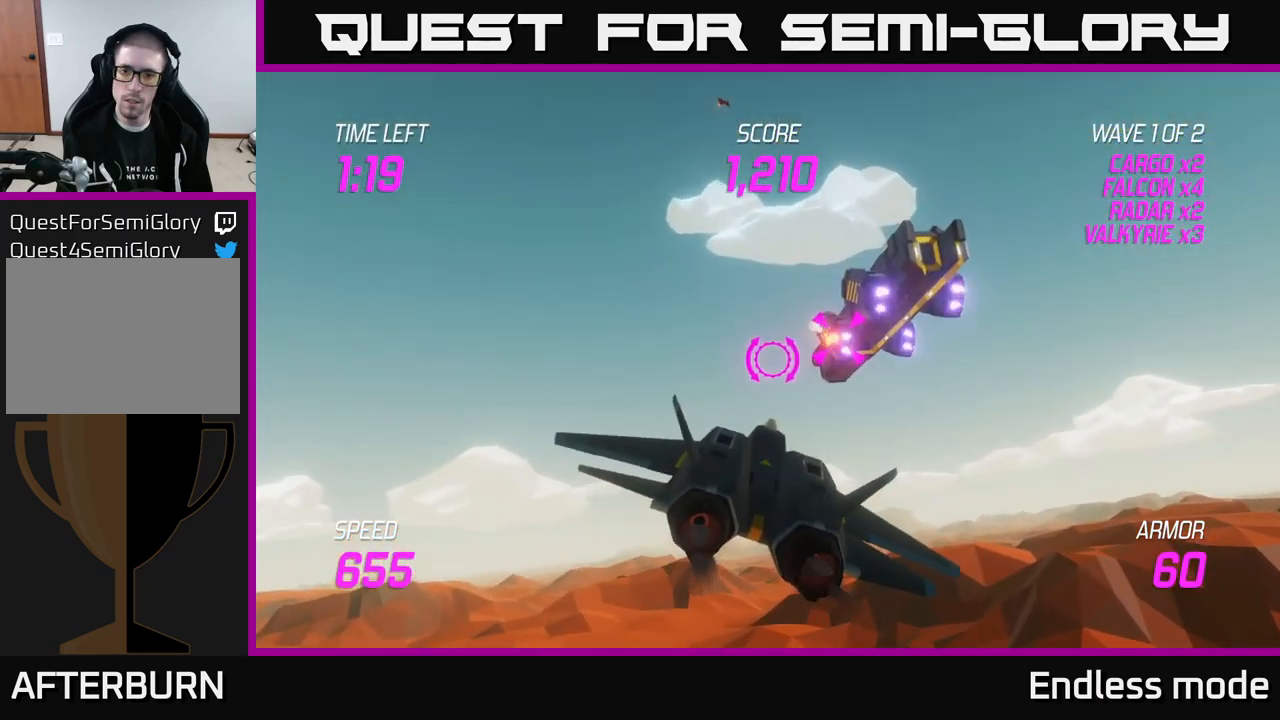
{"buttons": [], "left_stick": "center", "right_stick": "center", "events": [[50, "R2", "up"], [50, "left_stick", "center"], [134, "R2", "down"], [234, "R2", "up"], [317, "R2", "down"], [417, "R2", "up"]]}
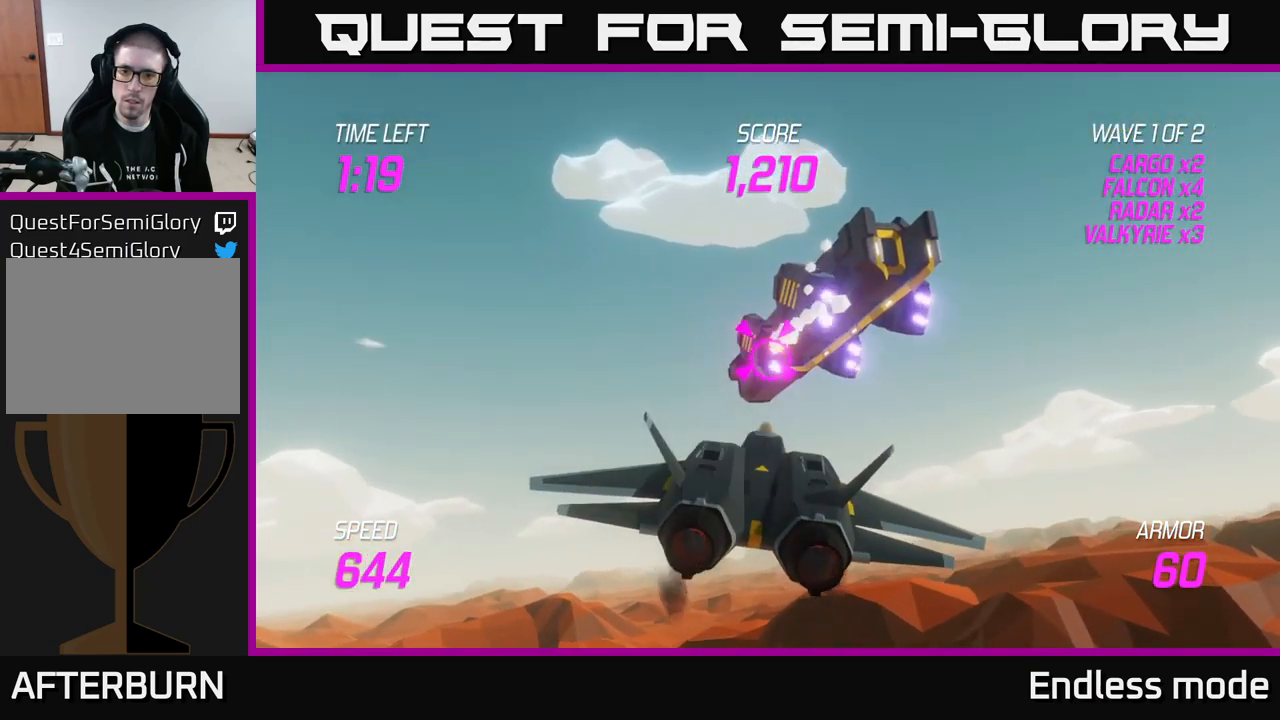
{"buttons": [], "left_stick": "center", "right_stick": "center", "events": [[17, "R2", "down"], [117, "R2", "up"], [217, "R2", "down"], [284, "left_stick", "down"], [317, "R2", "up"], [417, "left_stick", "center"]]}
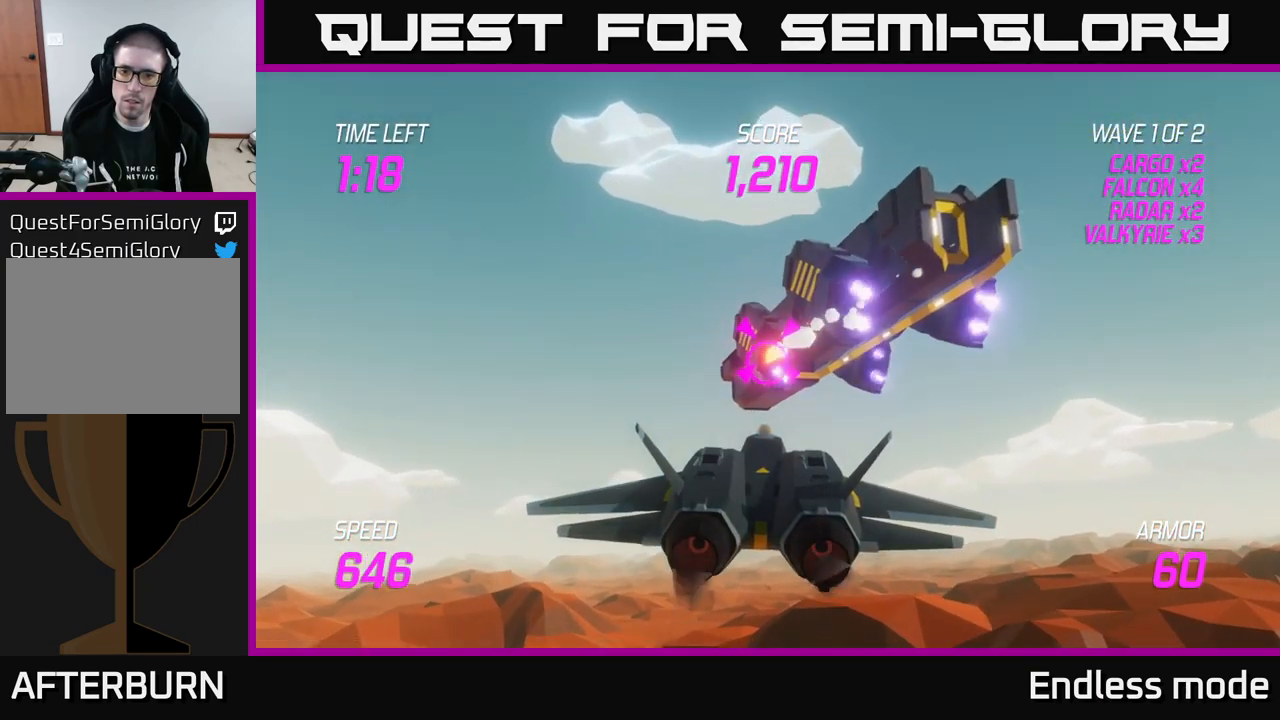
{"buttons": [], "left_stick": "down-right", "right_stick": "center", "events": [[200, "R2", "down"], [334, "R2", "up"], [367, "left_stick", "down"], [417, "R2", "down"], [467, "left_stick", "down-right"], [500, "R2", "up"]]}
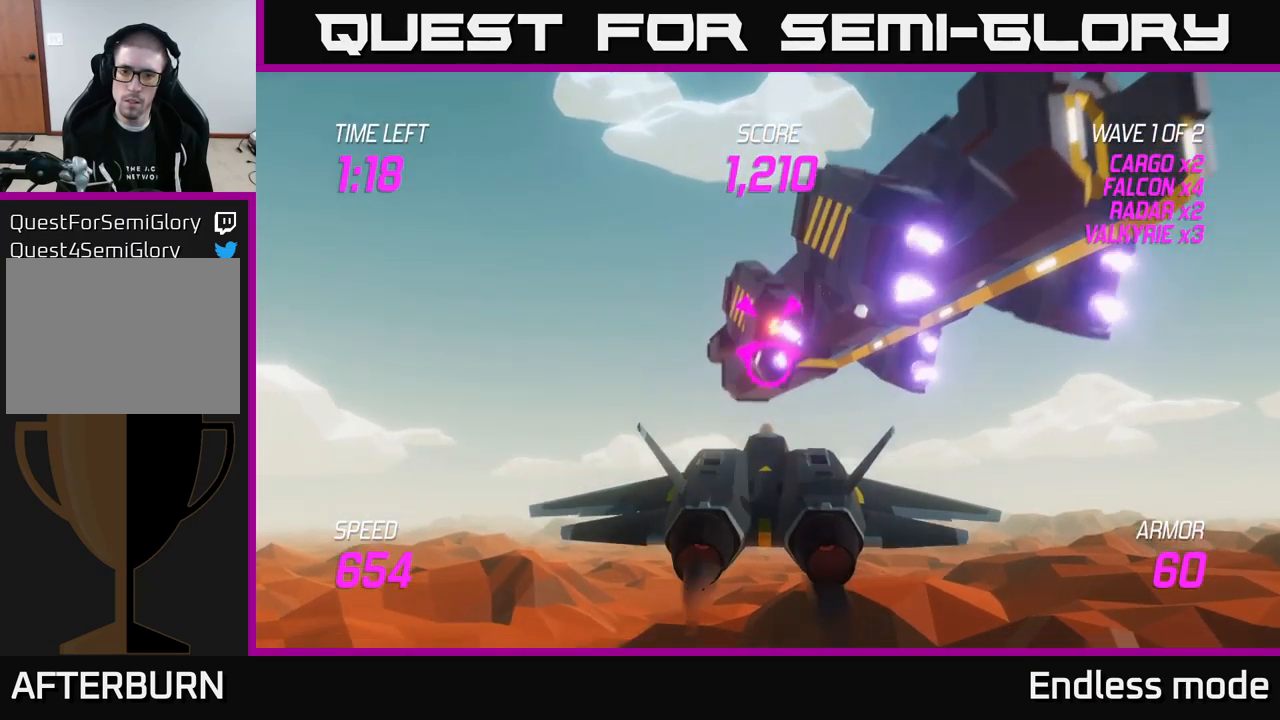
{"buttons": ["L2"], "left_stick": "up", "right_stick": "center", "events": [[150, "L2", "down"], [267, "left_stick", "center"], [450, "left_stick", "up"]]}
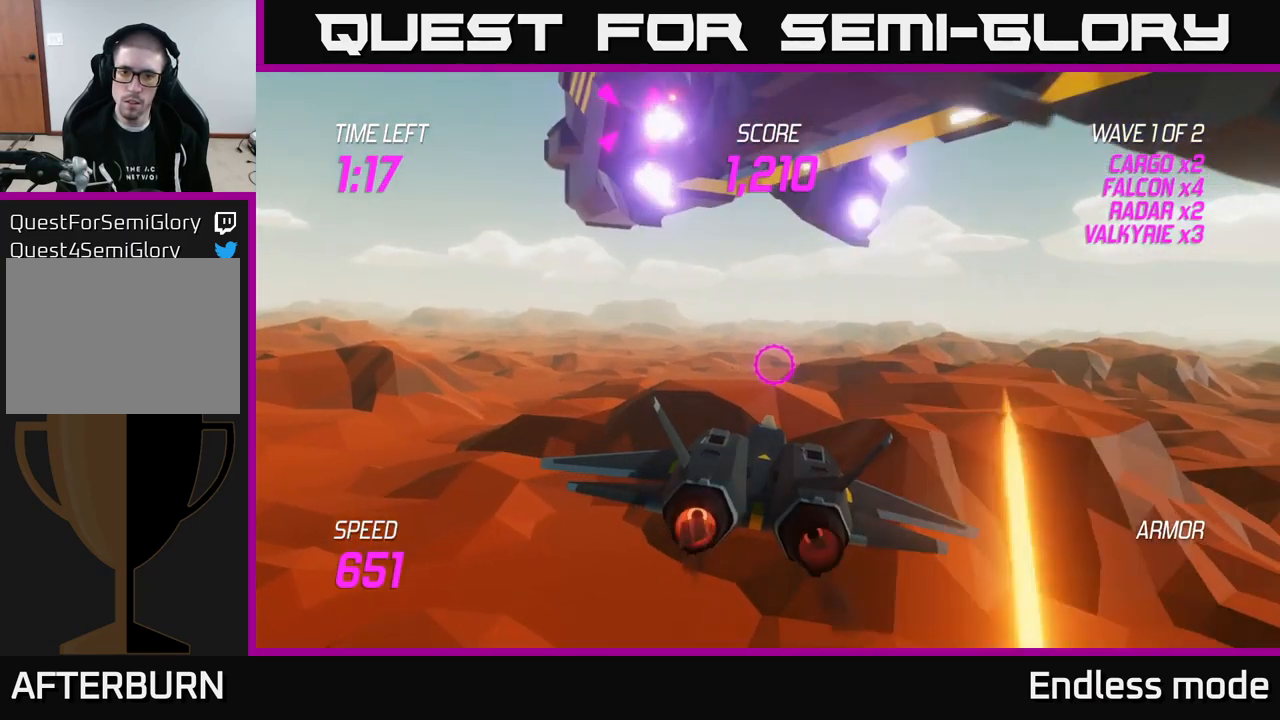
{"buttons": ["L2"], "left_stick": "up-right", "right_stick": "center", "events": [[150, "left_stick", "up-right"]]}
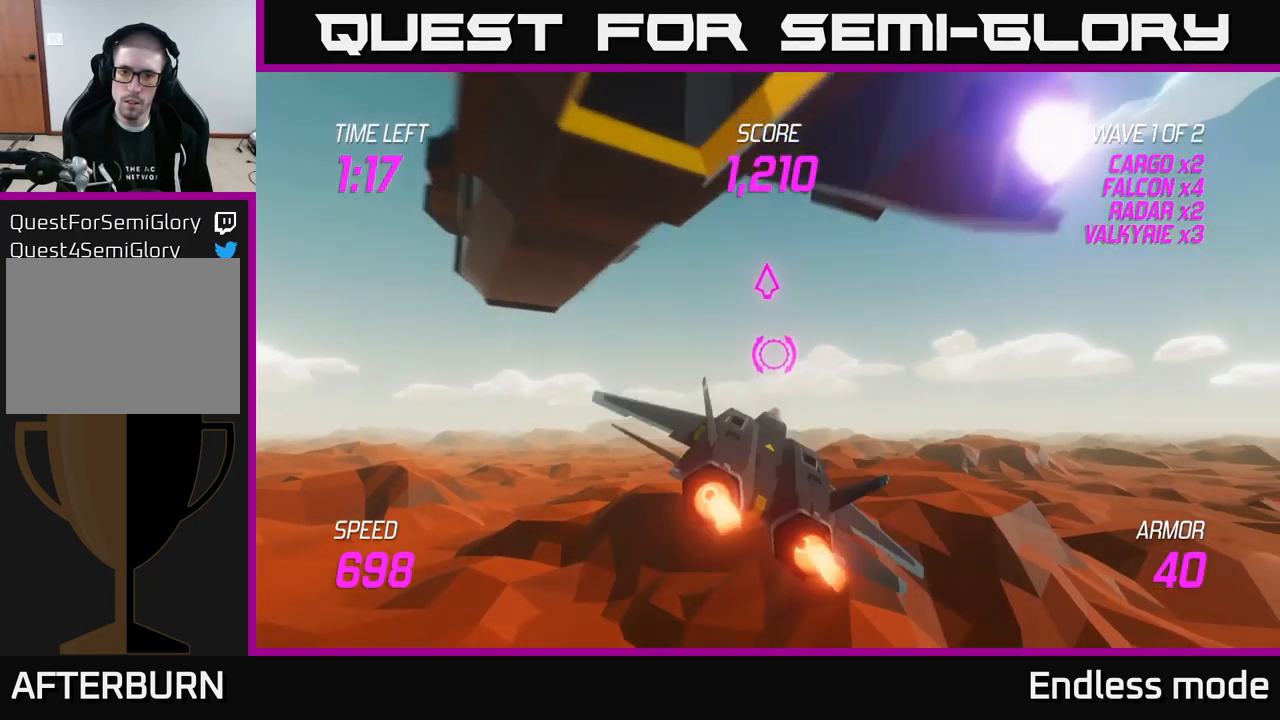
{"buttons": [], "left_stick": "right", "right_stick": "center", "events": [[50, "L2", "up"], [150, "left_stick", "right"]]}
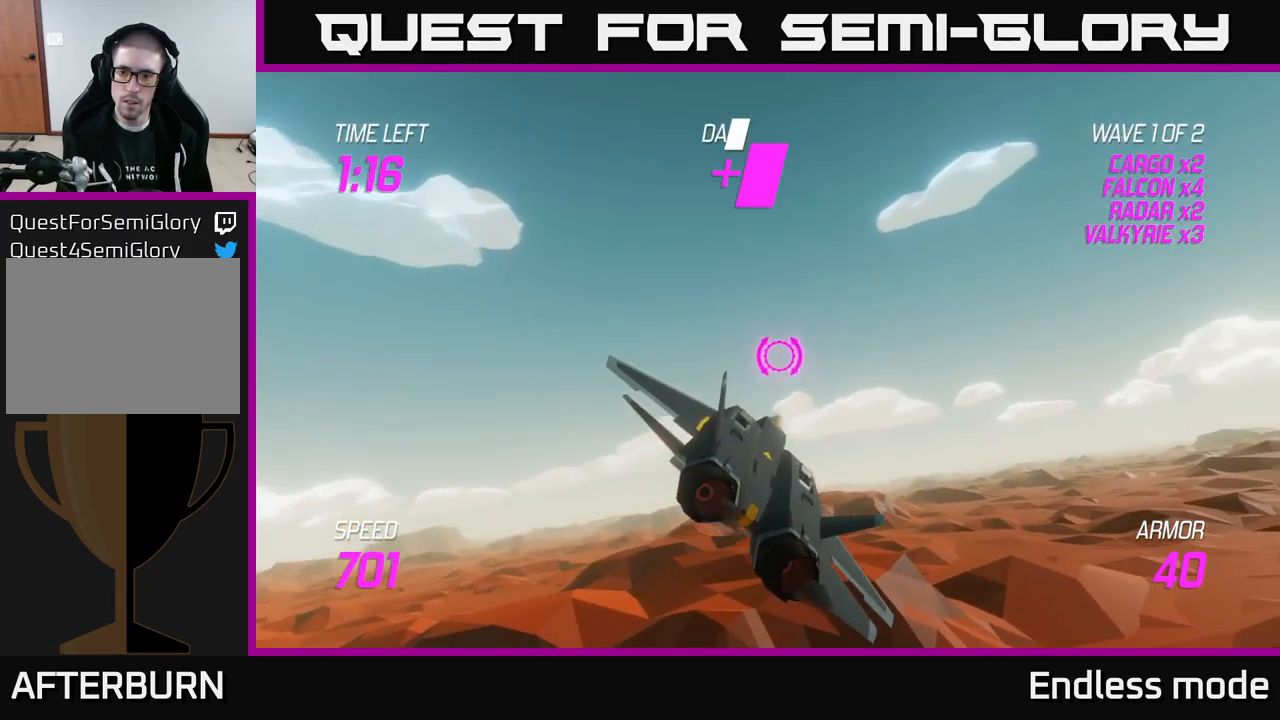
{"buttons": [], "left_stick": "right", "right_stick": "center", "events": []}
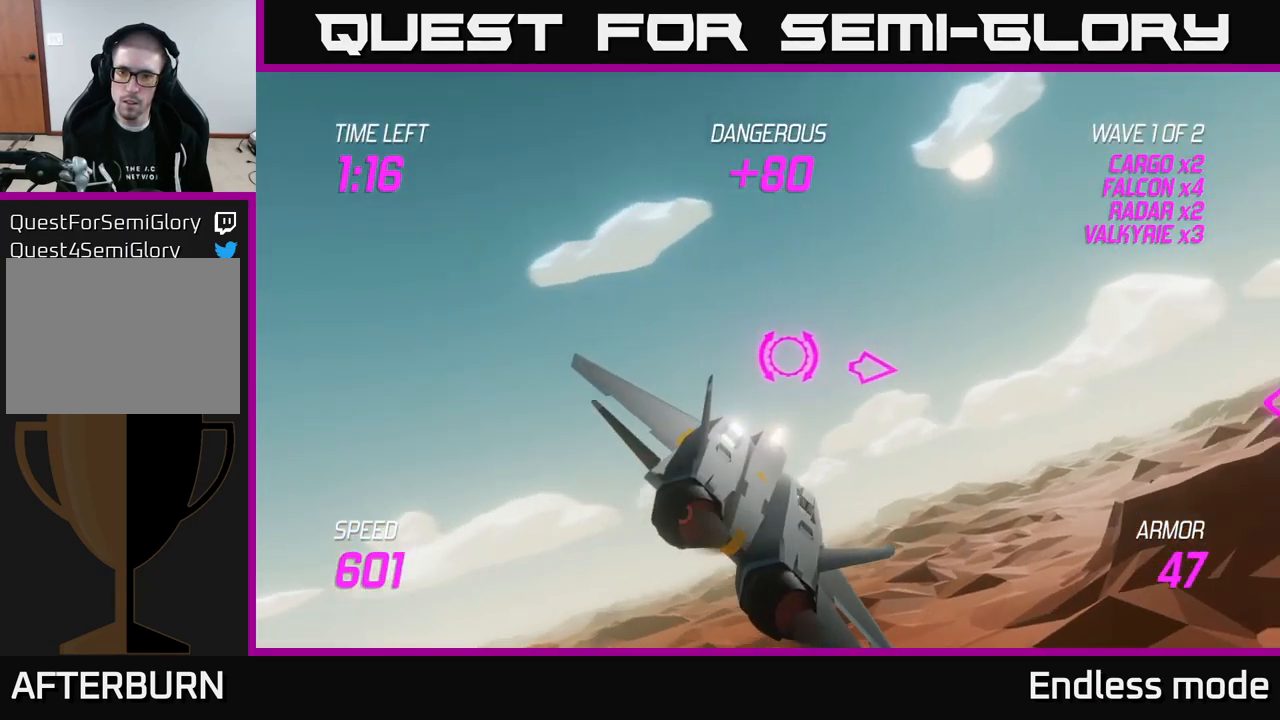
{"buttons": ["L2"], "left_stick": "right", "right_stick": "center", "events": [[451, "L2", "down"]]}
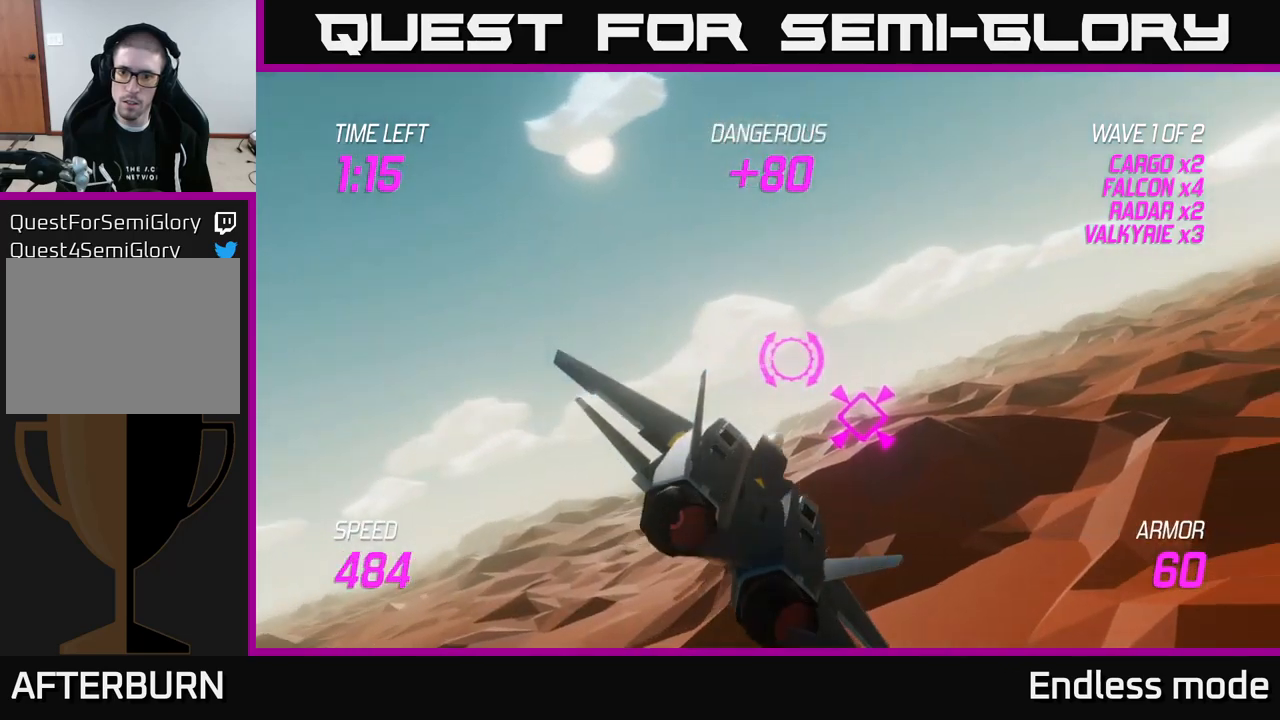
{"buttons": [], "left_stick": "right", "right_stick": "center", "events": [[133, "left_stick", "left"], [200, "left_stick", "down-right"], [250, "left_stick", "right"], [300, "L2", "up"]]}
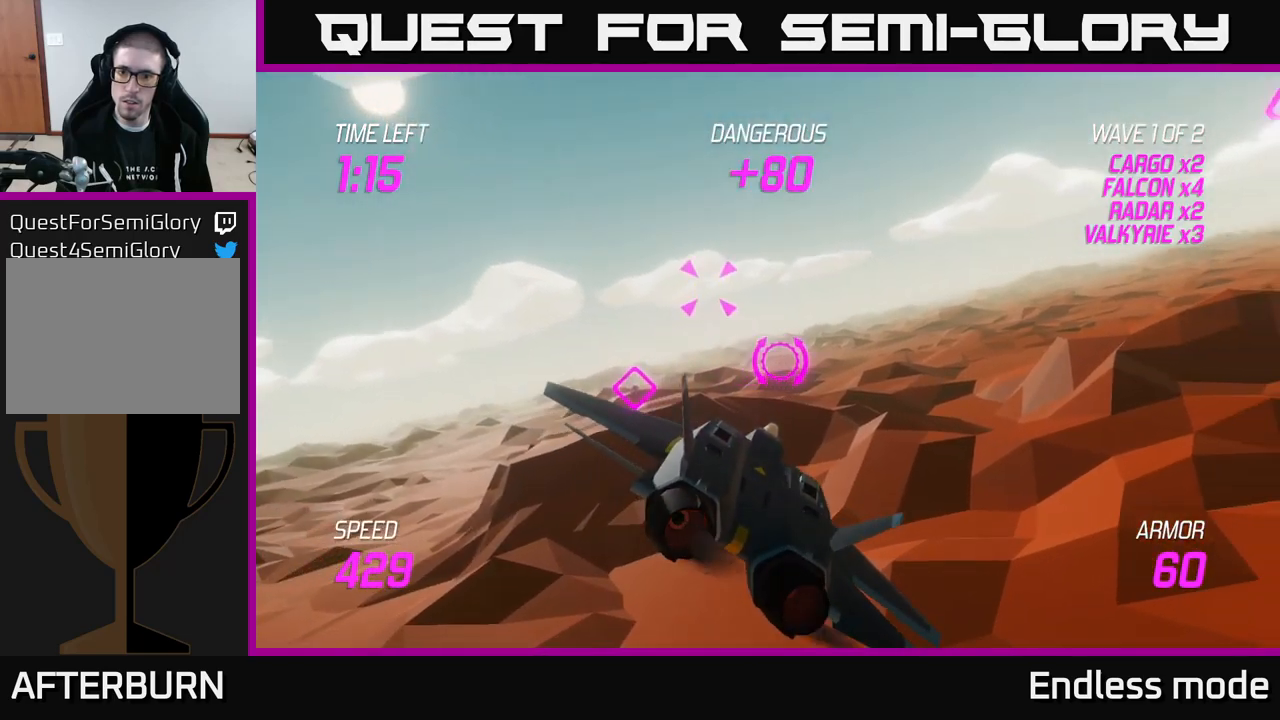
{"buttons": [], "left_stick": "up-left", "right_stick": "center", "events": [[317, "left_stick", "up-left"]]}
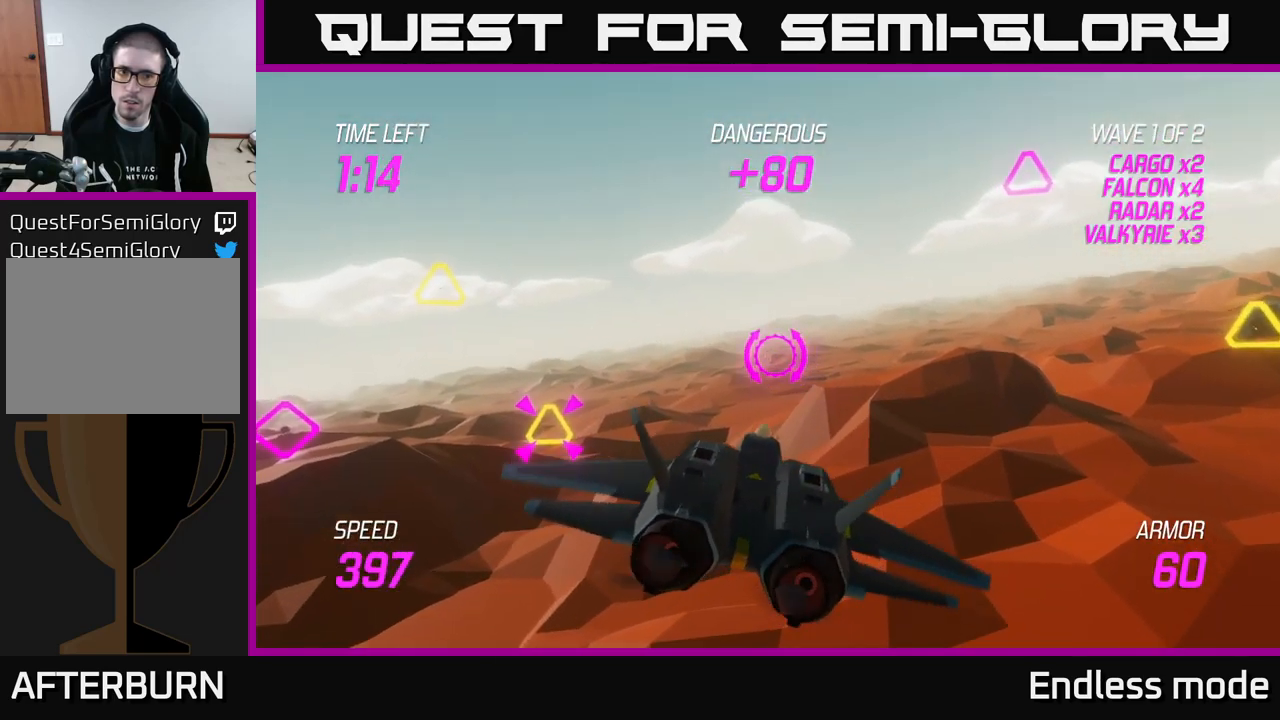
{"buttons": [], "left_stick": "center", "right_stick": "center", "events": [[383, "R2", "down"], [467, "R2", "up"], [467, "left_stick", "center"]]}
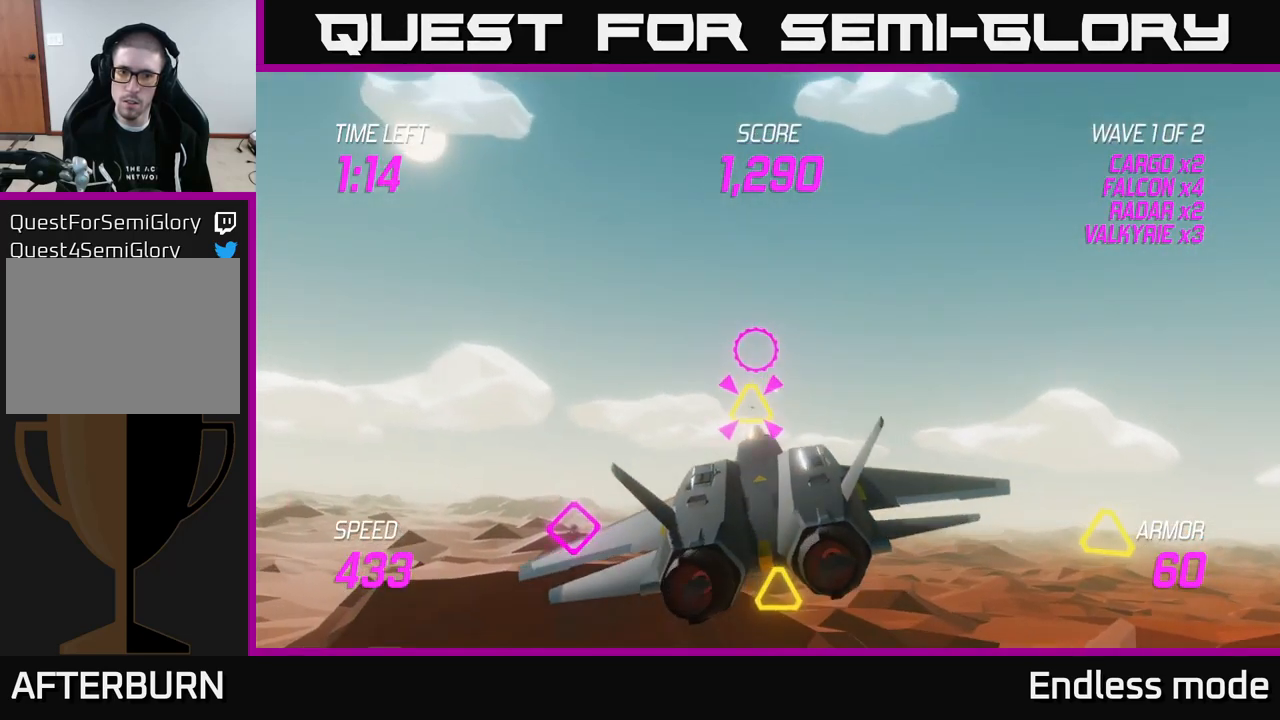
{"buttons": ["R2"], "left_stick": "down", "right_stick": "center", "events": [[33, "R2", "down"], [50, "left_stick", "down"], [133, "R2", "up"], [483, "R2", "down"]]}
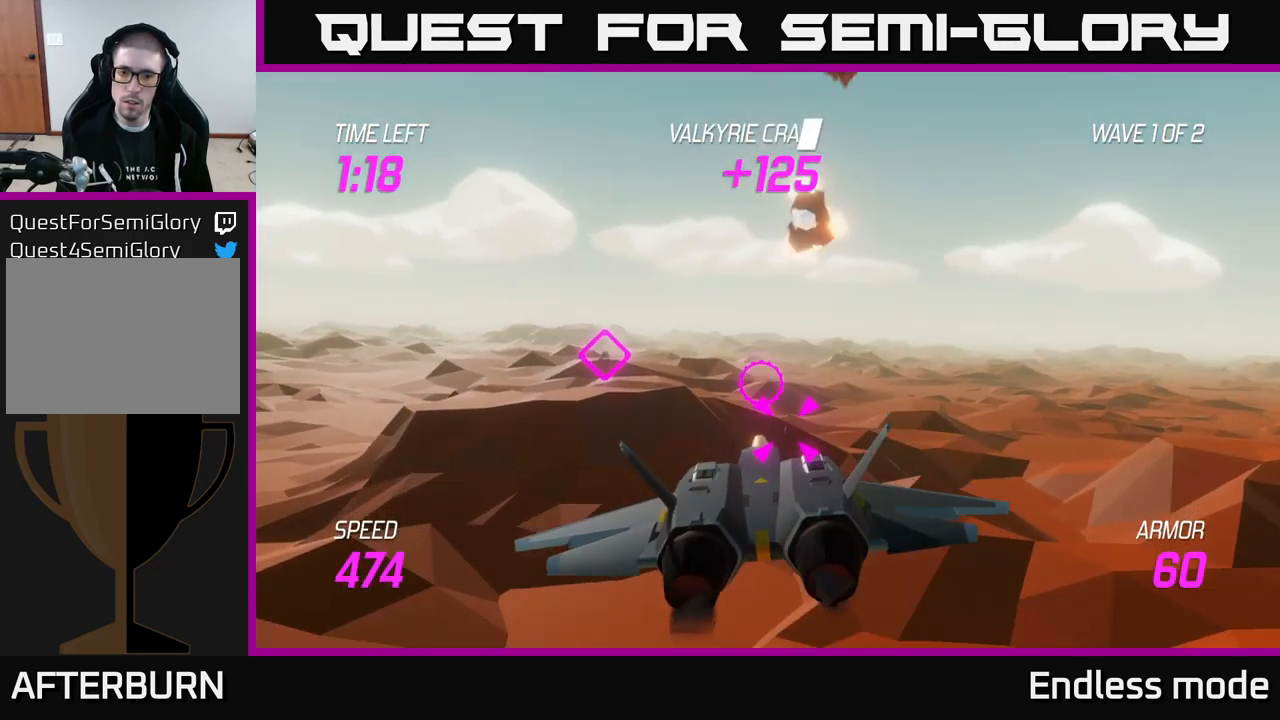
{"buttons": ["L2"], "left_stick": "right", "right_stick": "center", "events": [[50, "left_stick", "up"], [83, "R2", "up"], [167, "R2", "down"], [233, "left_stick", "right"], [283, "L2", "down"], [283, "R2", "up"], [400, "L2", "up"], [467, "L2", "down"]]}
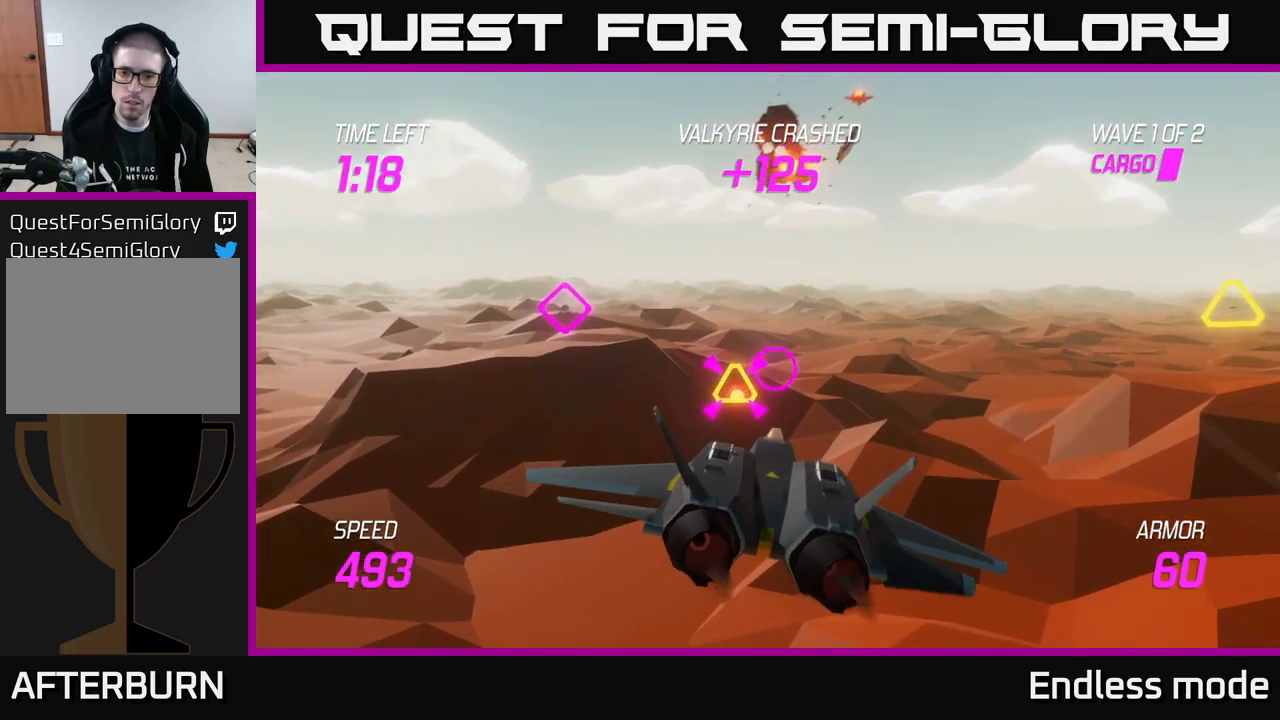
{"buttons": [], "left_stick": "right", "right_stick": "center", "events": [[83, "L2", "up"]]}
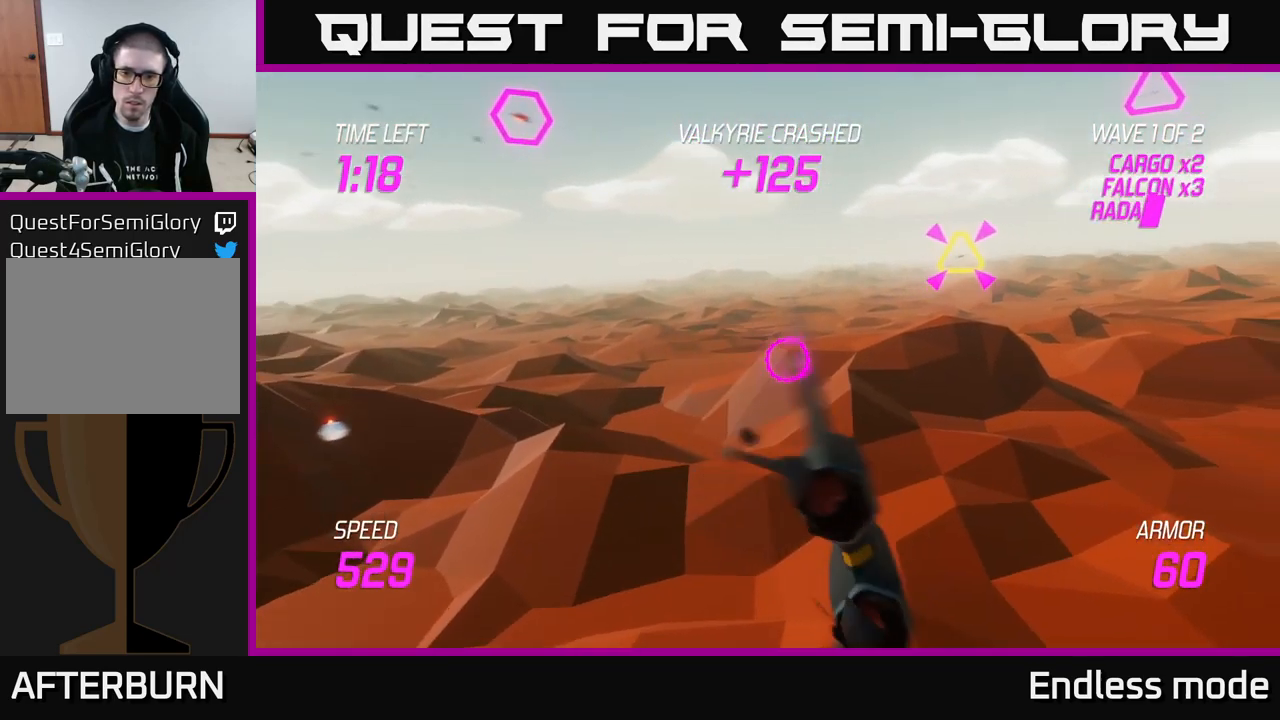
{"buttons": [], "left_stick": "up-right", "right_stick": "center", "events": [[17, "left_stick", "up-right"], [367, "R2", "down"], [450, "R2", "up"]]}
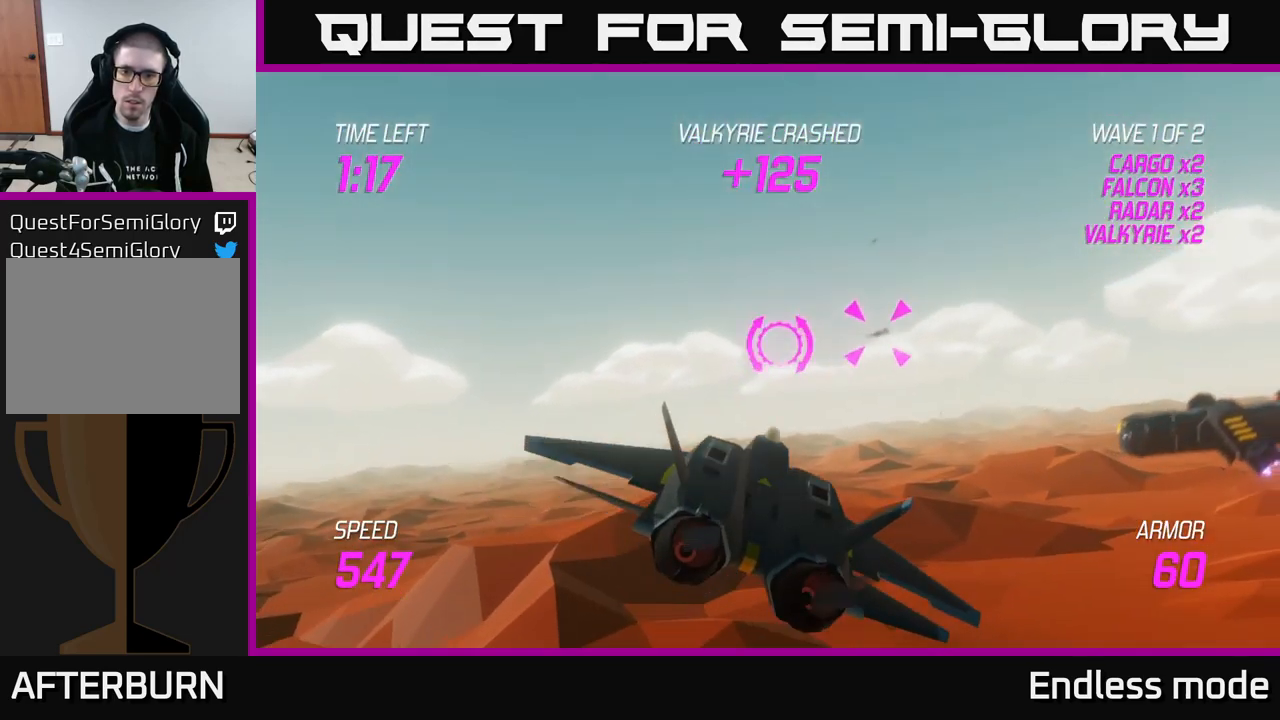
{"buttons": [], "left_stick": "right", "right_stick": "center", "events": [[67, "R2", "down"], [117, "L2", "down"], [133, "R2", "up"], [150, "left_stick", "left"], [233, "L2", "up"], [300, "left_stick", "right"], [317, "L2", "down"], [400, "R2", "down"], [433, "L2", "up"], [500, "R2", "up"]]}
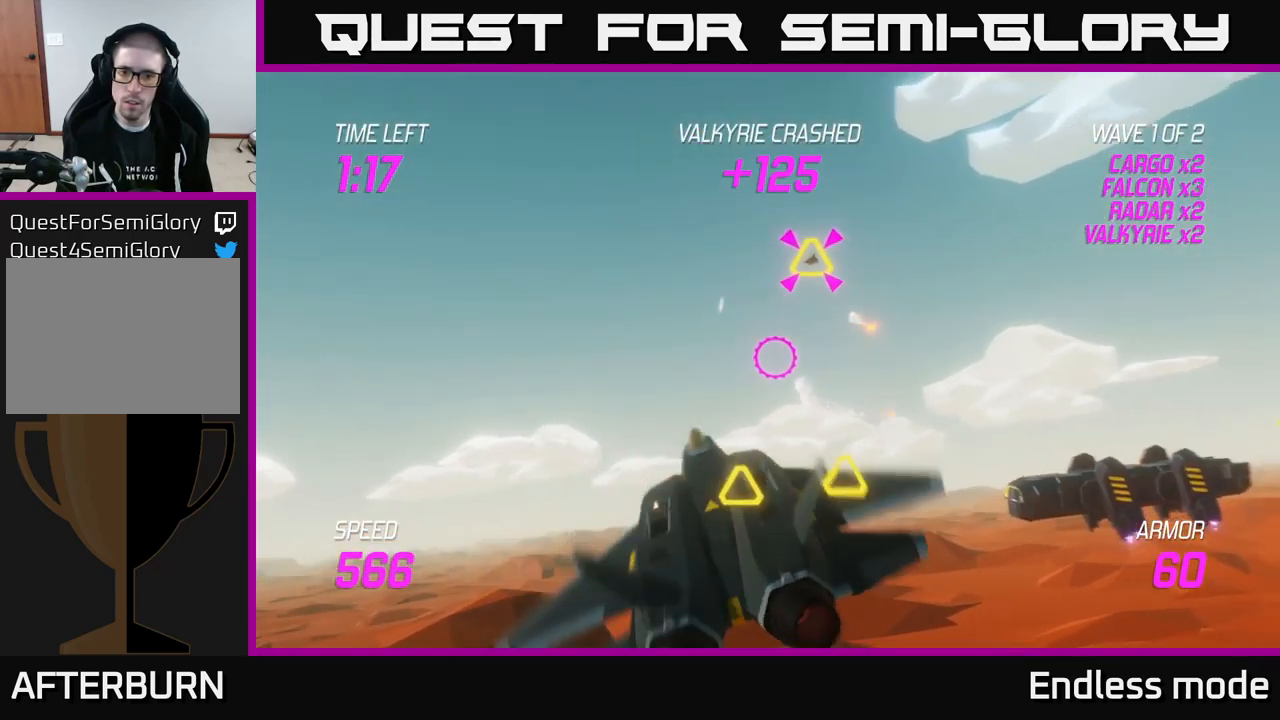
{"buttons": [], "left_stick": "right", "right_stick": "center", "events": [[67, "left_stick", "down"], [117, "left_stick", "down-left"], [267, "left_stick", "down-right"], [383, "left_stick", "right"]]}
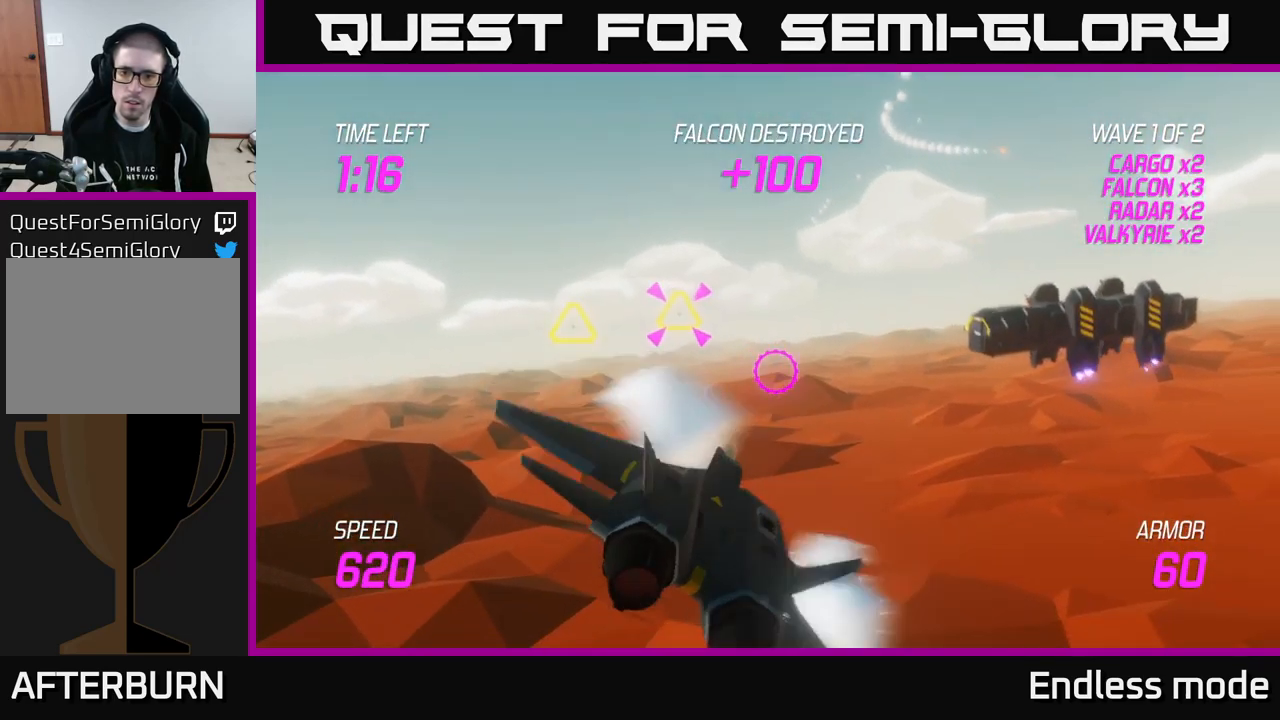
{"buttons": ["R2"], "left_stick": "right", "right_stick": "center", "events": [[499, "R2", "down"]]}